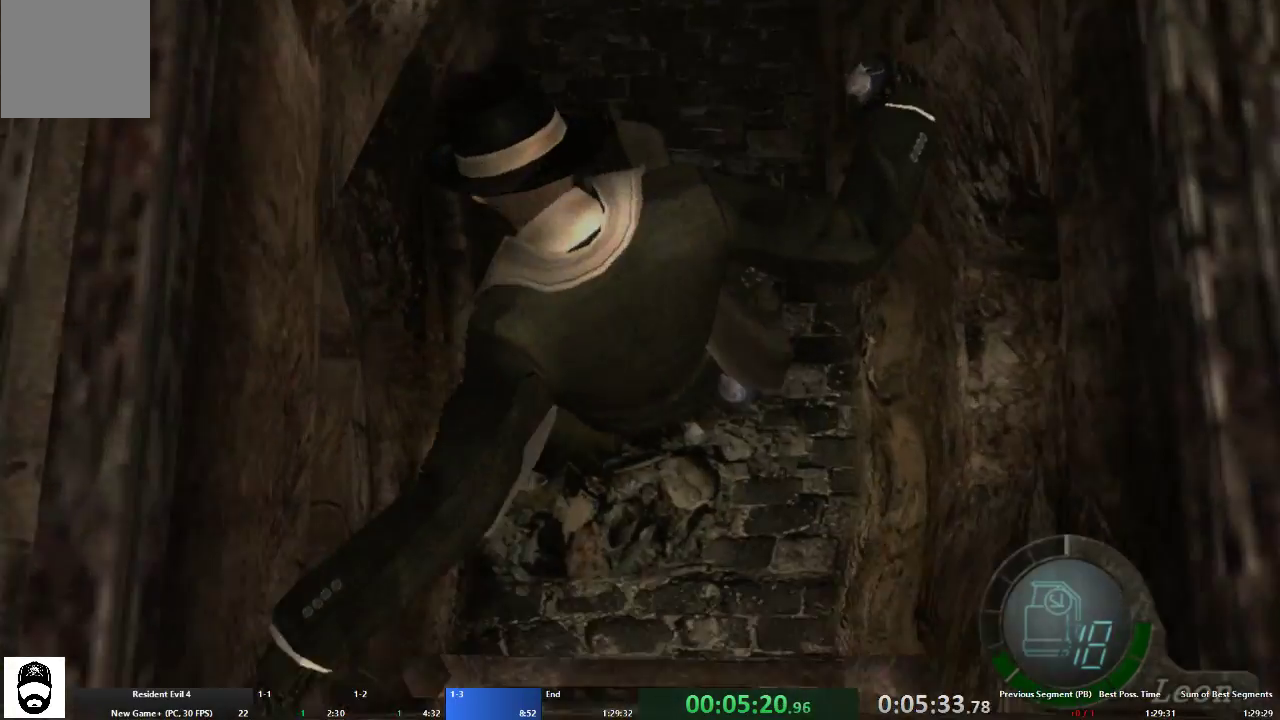
Gameplay with a controller (Xbox layout); each line is a JSON object with the inputs held at the frame after it. "events" lists button and stick changes between this image and that frame as [ms after this image, input, new state], when the widget could be followed in between. Not read: L3 R3 START.
{"buttons": ["A"], "left_stick": "up", "right_stick": "center", "events": []}
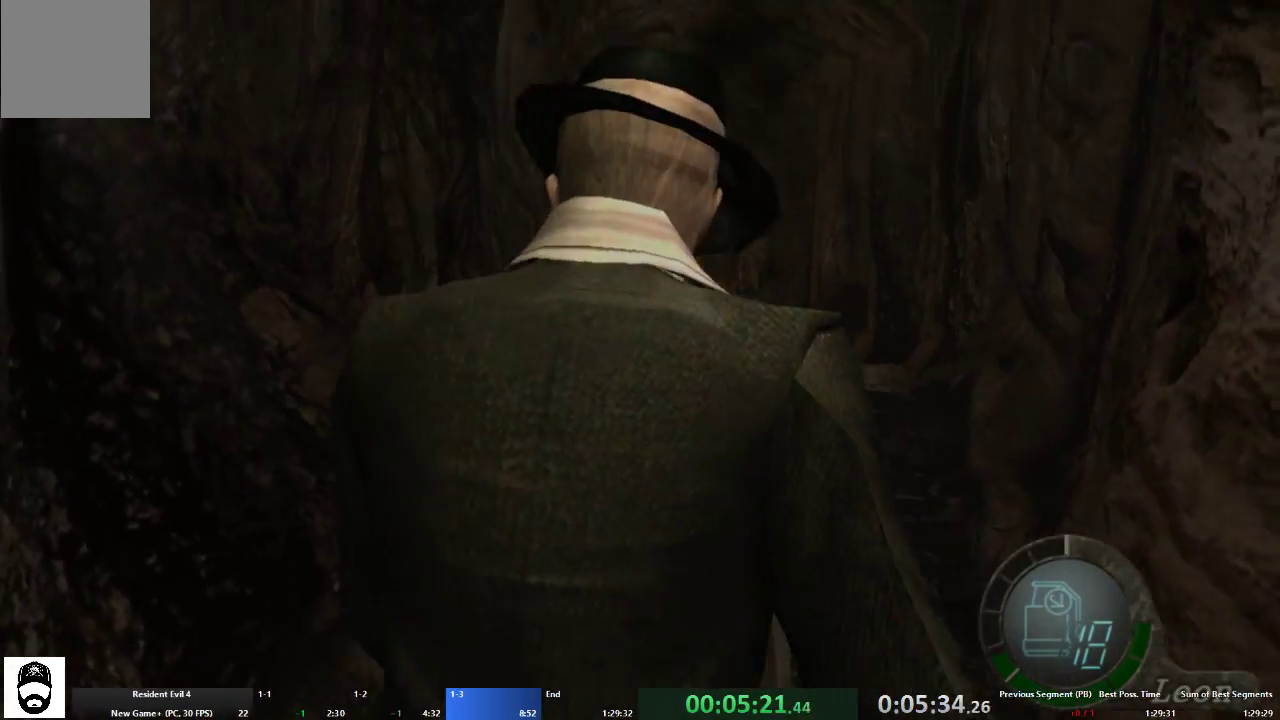
{"buttons": ["A"], "left_stick": "up", "right_stick": "center", "events": []}
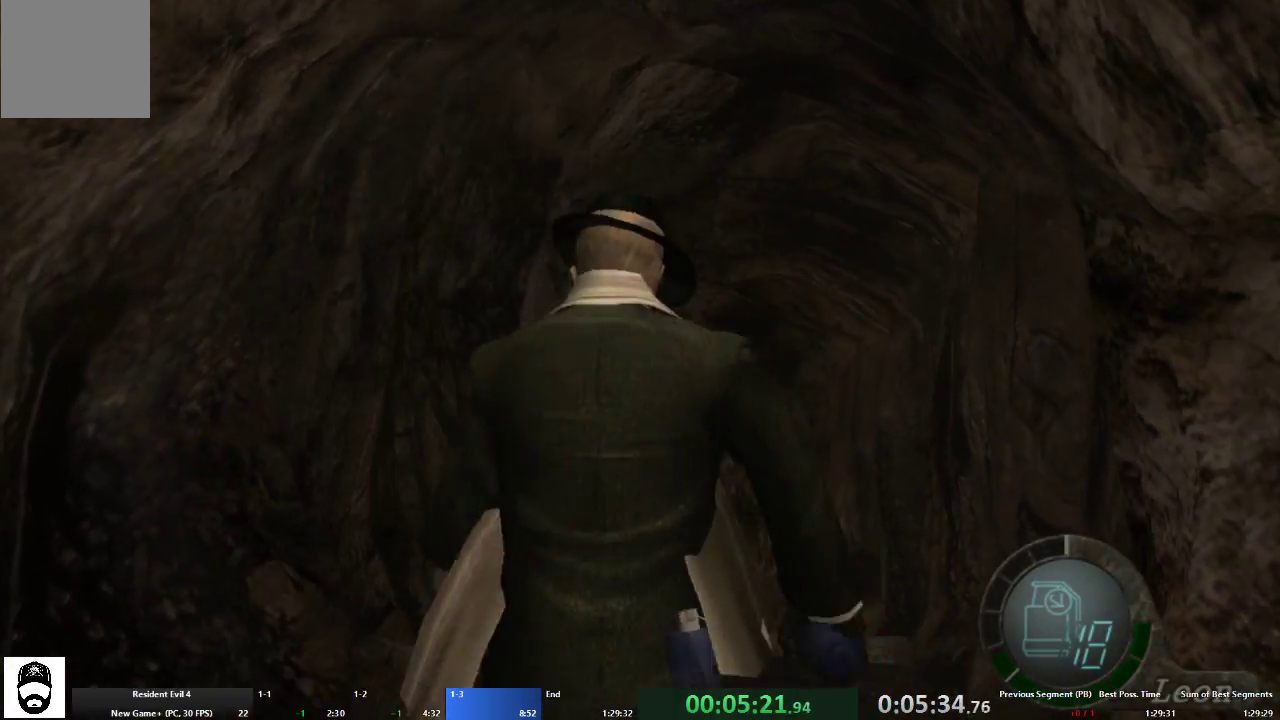
{"buttons": ["A"], "left_stick": "up", "right_stick": "center", "events": []}
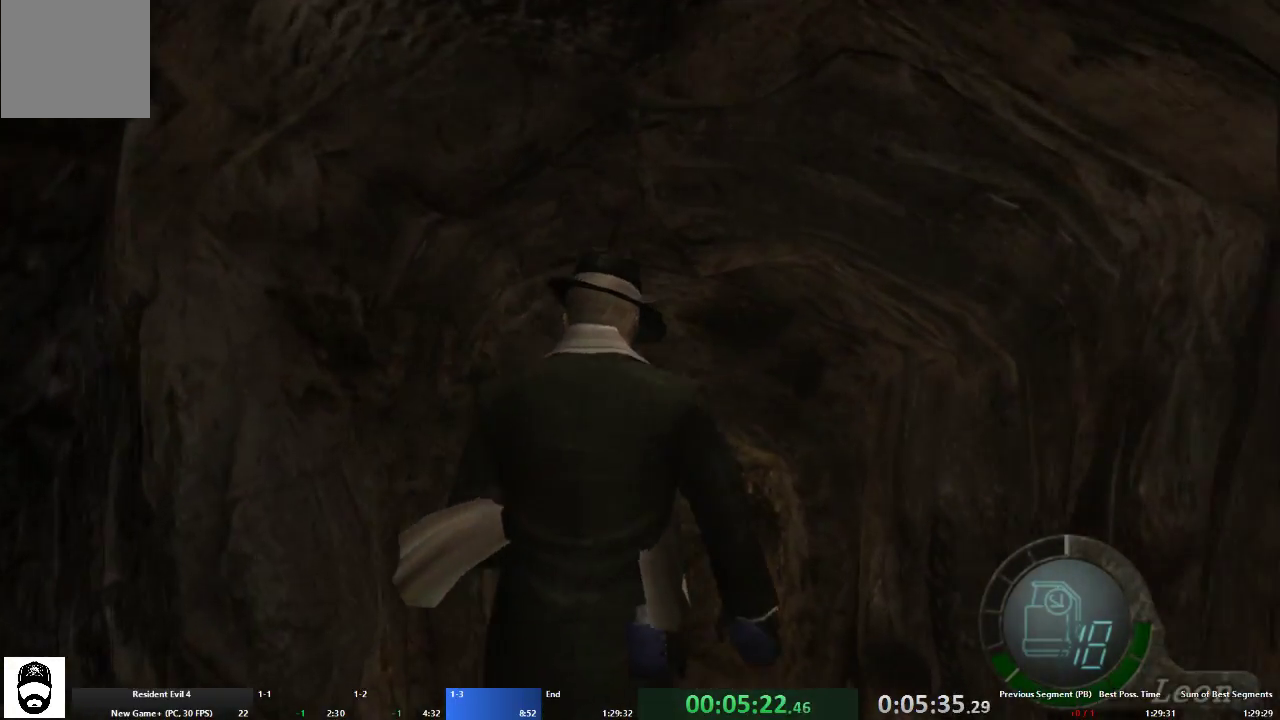
{"buttons": ["A"], "left_stick": "up", "right_stick": "center", "events": [[200, "left_stick", "up-left"], [433, "left_stick", "up"]]}
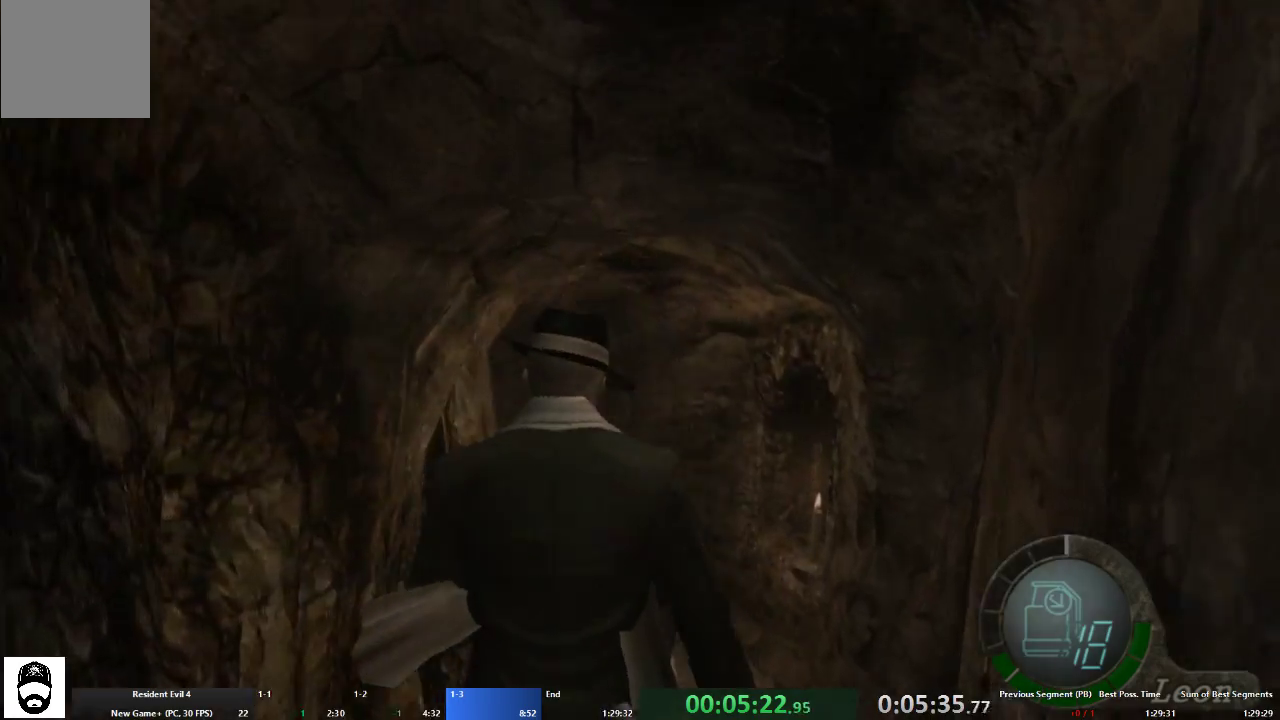
{"buttons": ["A"], "left_stick": "up-left", "right_stick": "center", "events": [[100, "left_stick", "up-left"]]}
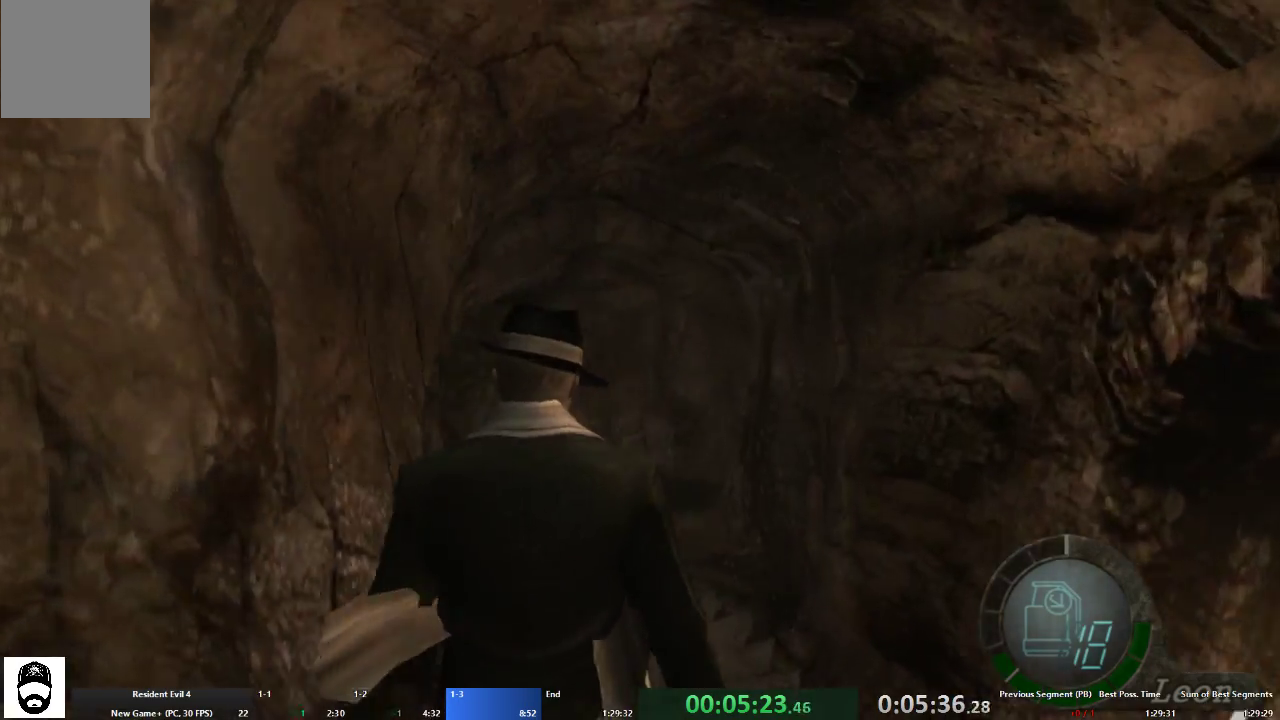
{"buttons": ["A"], "left_stick": "up-left", "right_stick": "center", "events": []}
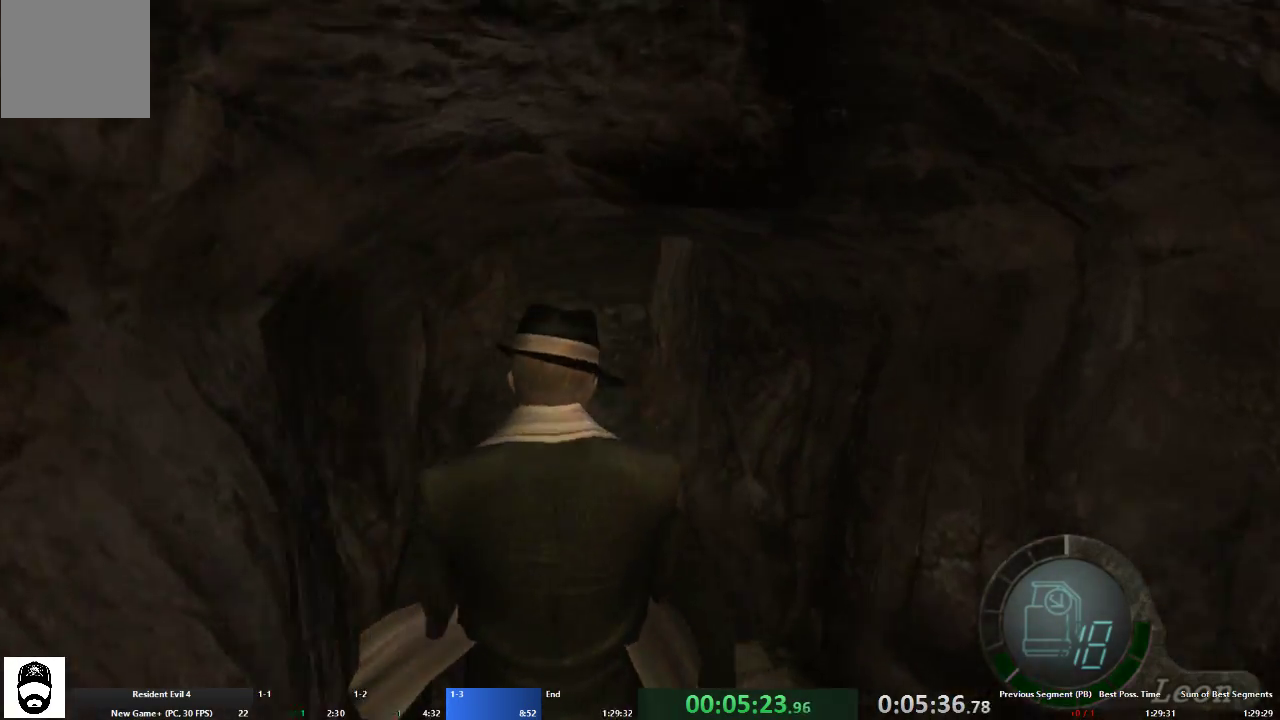
{"buttons": ["A"], "left_stick": "up", "right_stick": "center", "events": [[67, "left_stick", "up"]]}
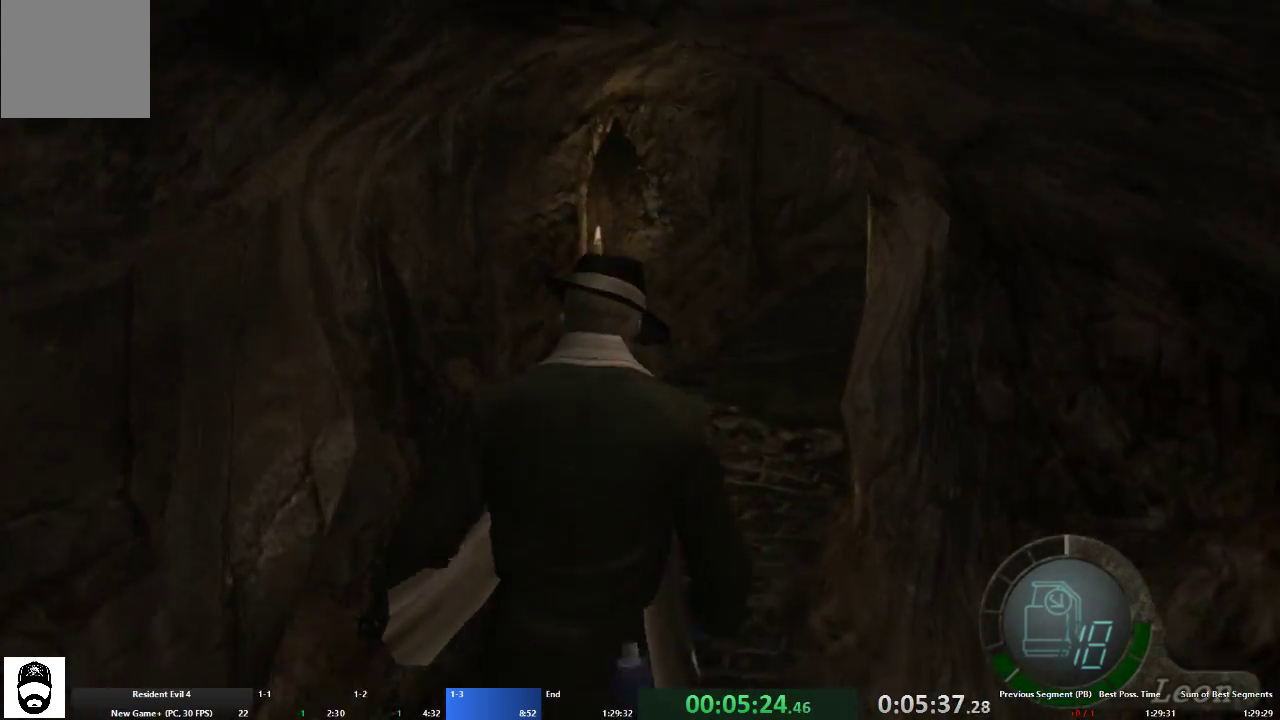
{"buttons": ["A"], "left_stick": "up-right", "right_stick": "center", "events": [[333, "left_stick", "up-right"]]}
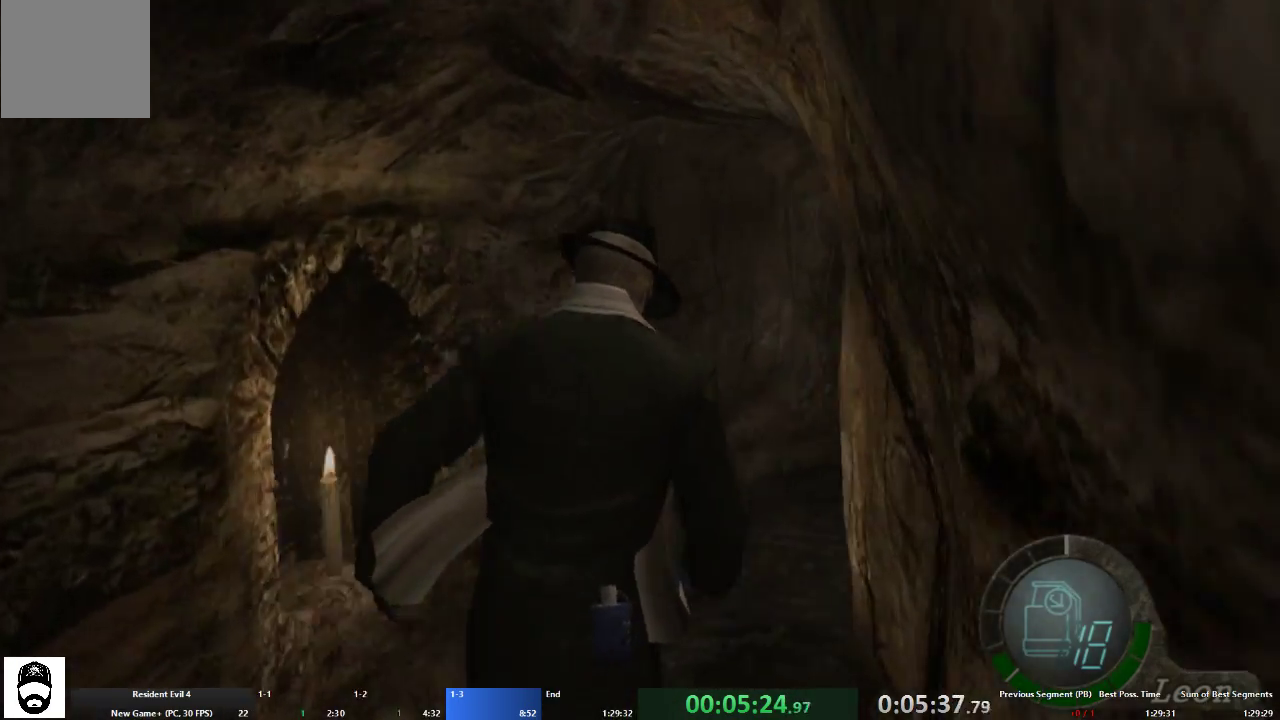
{"buttons": ["A"], "left_stick": "up", "right_stick": "center", "events": [[200, "left_stick", "up"]]}
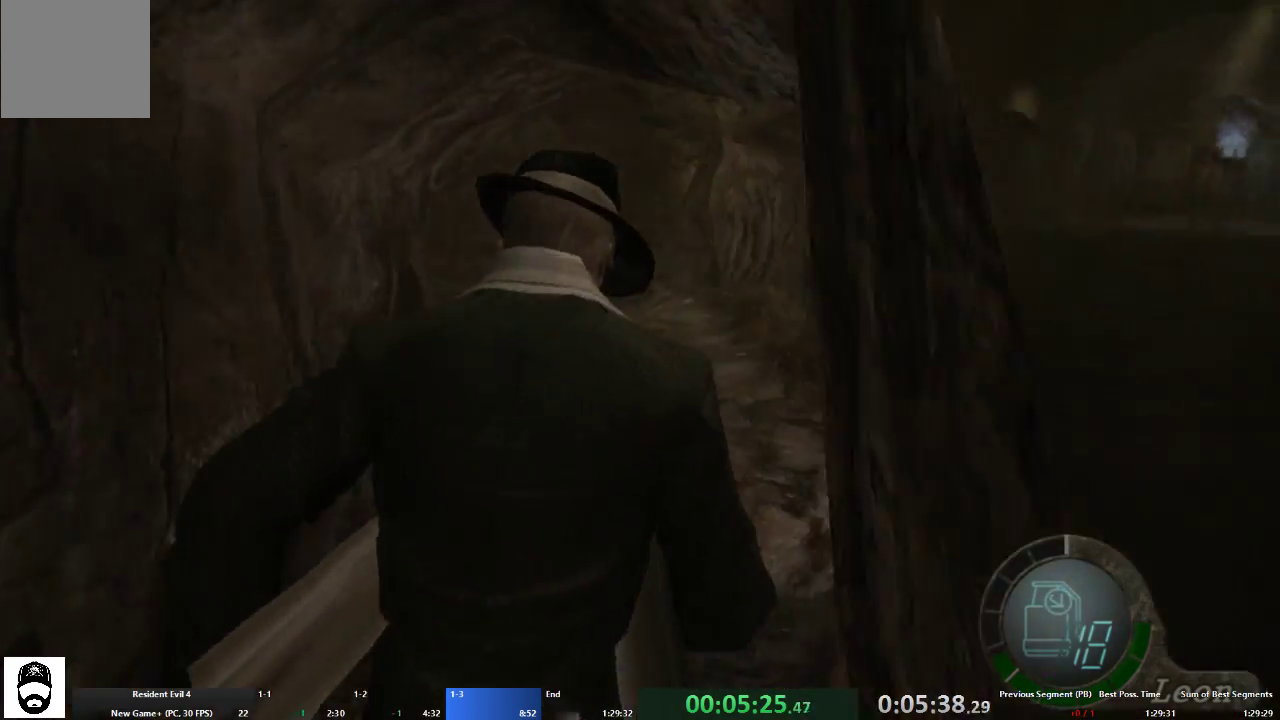
{"buttons": ["A"], "left_stick": "up-left", "right_stick": "center", "events": [[167, "left_stick", "up-left"], [333, "left_stick", "up"], [467, "left_stick", "up-left"]]}
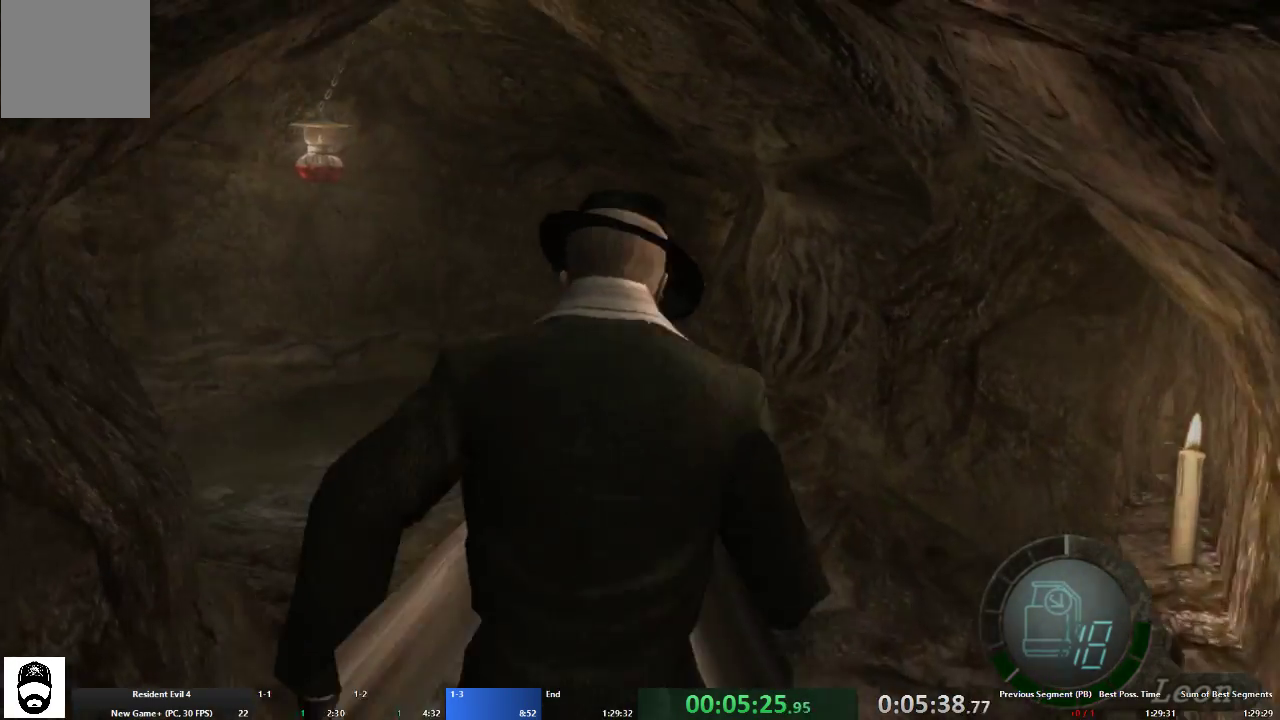
{"buttons": ["A"], "left_stick": "up", "right_stick": "center", "events": [[133, "left_stick", "up"]]}
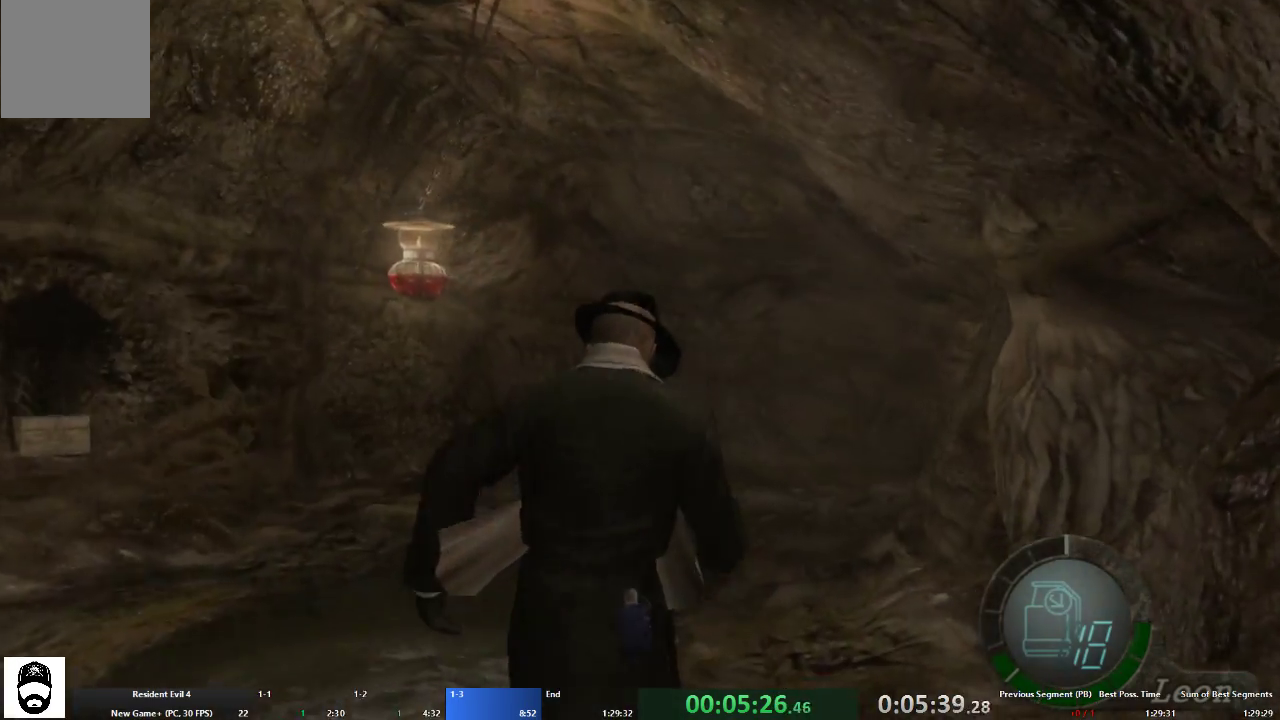
{"buttons": ["A"], "left_stick": "up", "right_stick": "center", "events": []}
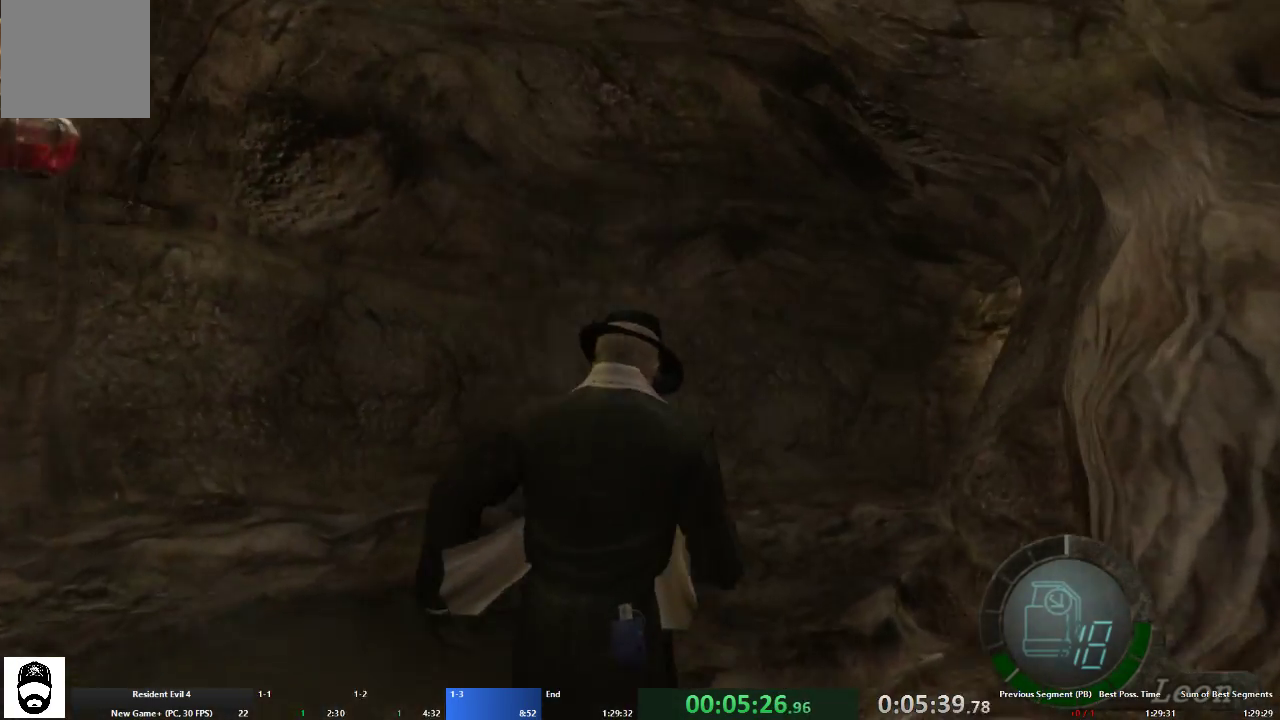
{"buttons": ["A"], "left_stick": "up-right", "right_stick": "center", "events": [[267, "left_stick", "up-right"]]}
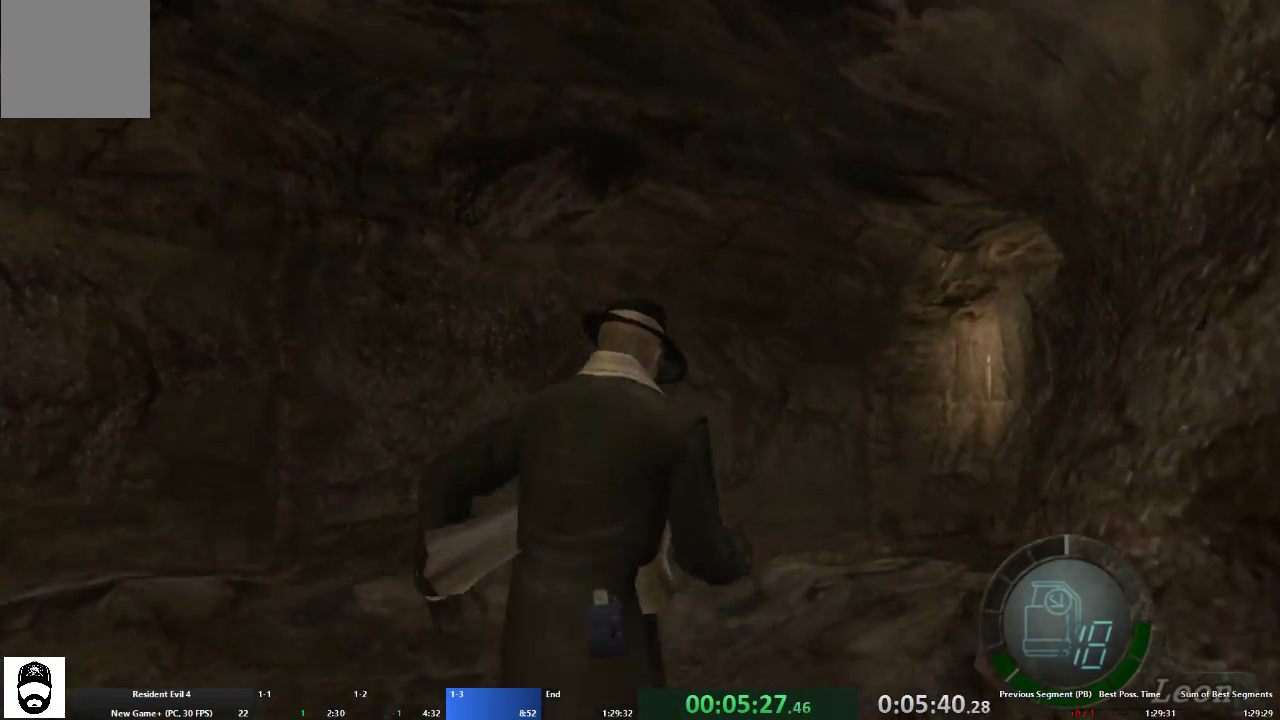
{"buttons": ["A"], "left_stick": "up", "right_stick": "center", "events": [[433, "left_stick", "up"]]}
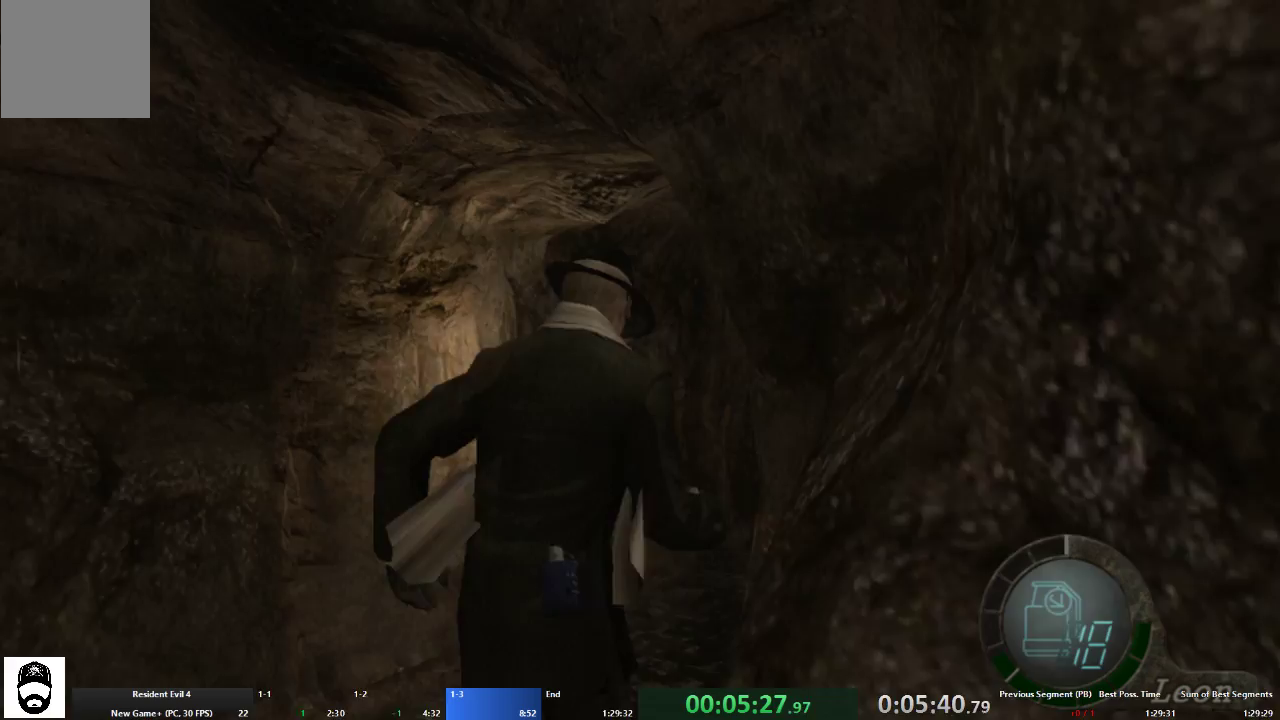
{"buttons": ["A"], "left_stick": "up", "right_stick": "center", "events": [[100, "left_stick", "up-right"], [300, "left_stick", "up"]]}
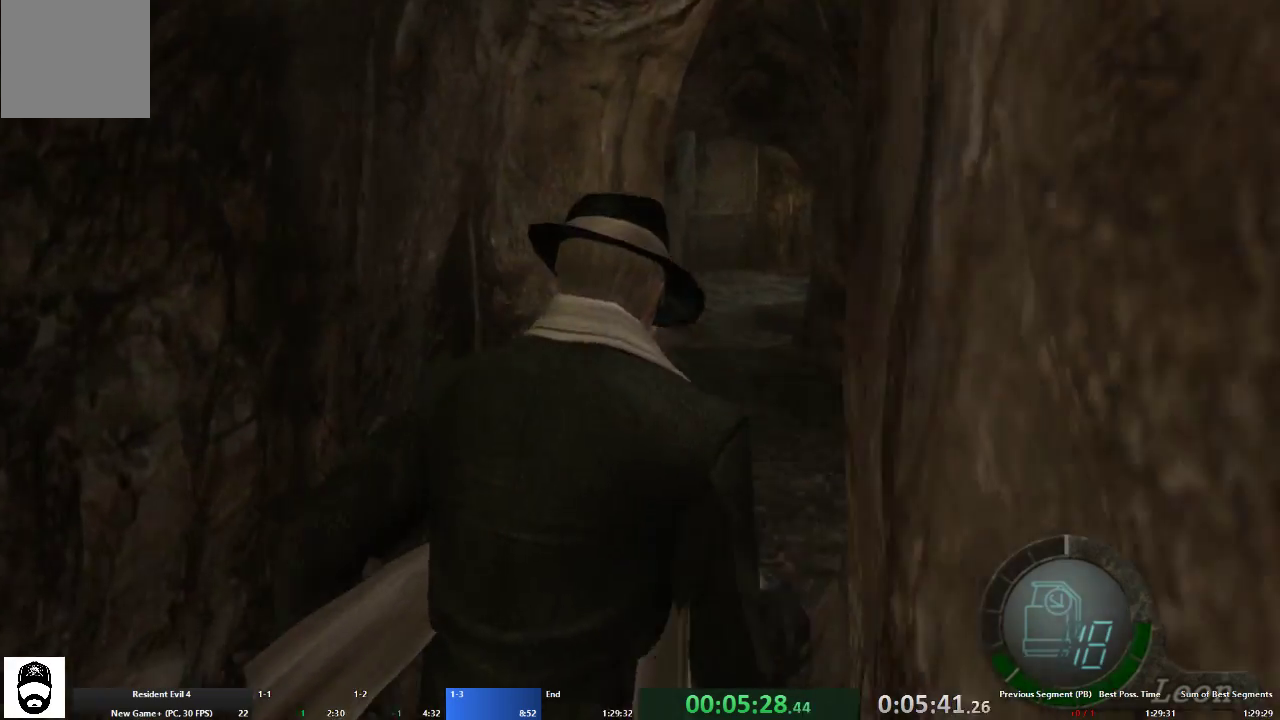
{"buttons": ["A"], "left_stick": "up", "right_stick": "center", "events": []}
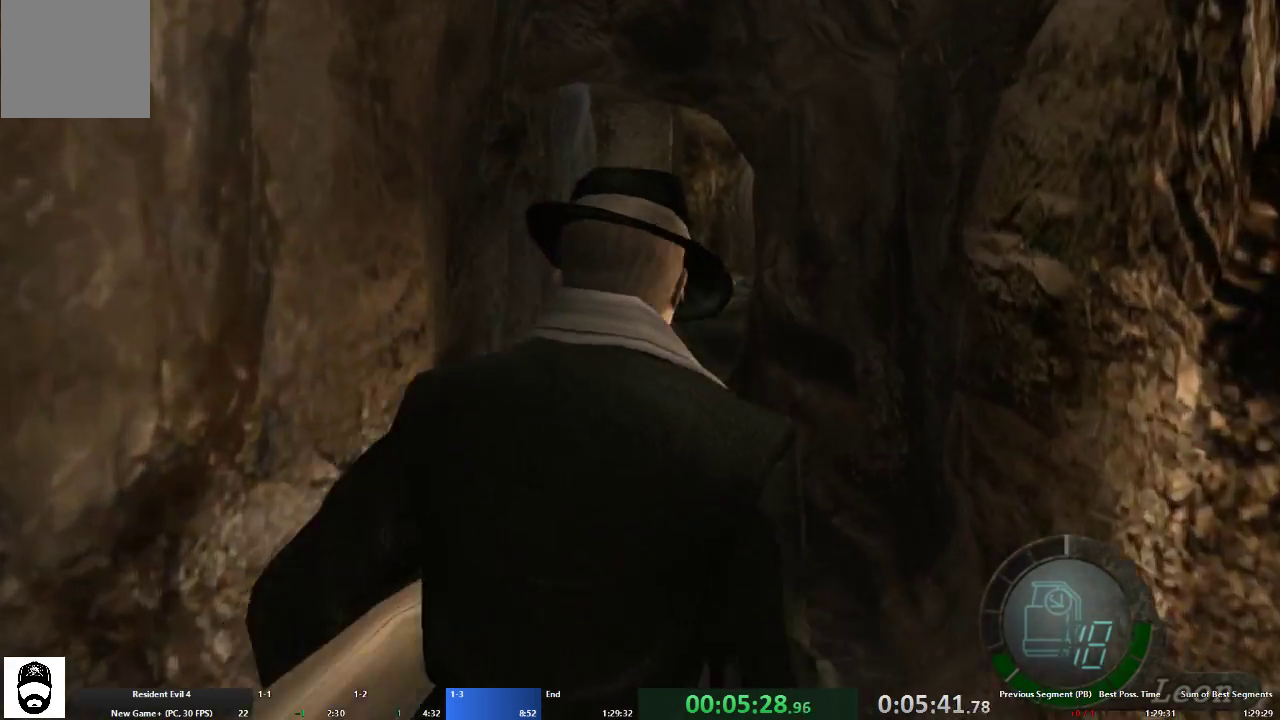
{"buttons": ["A"], "left_stick": "up", "right_stick": "center", "events": []}
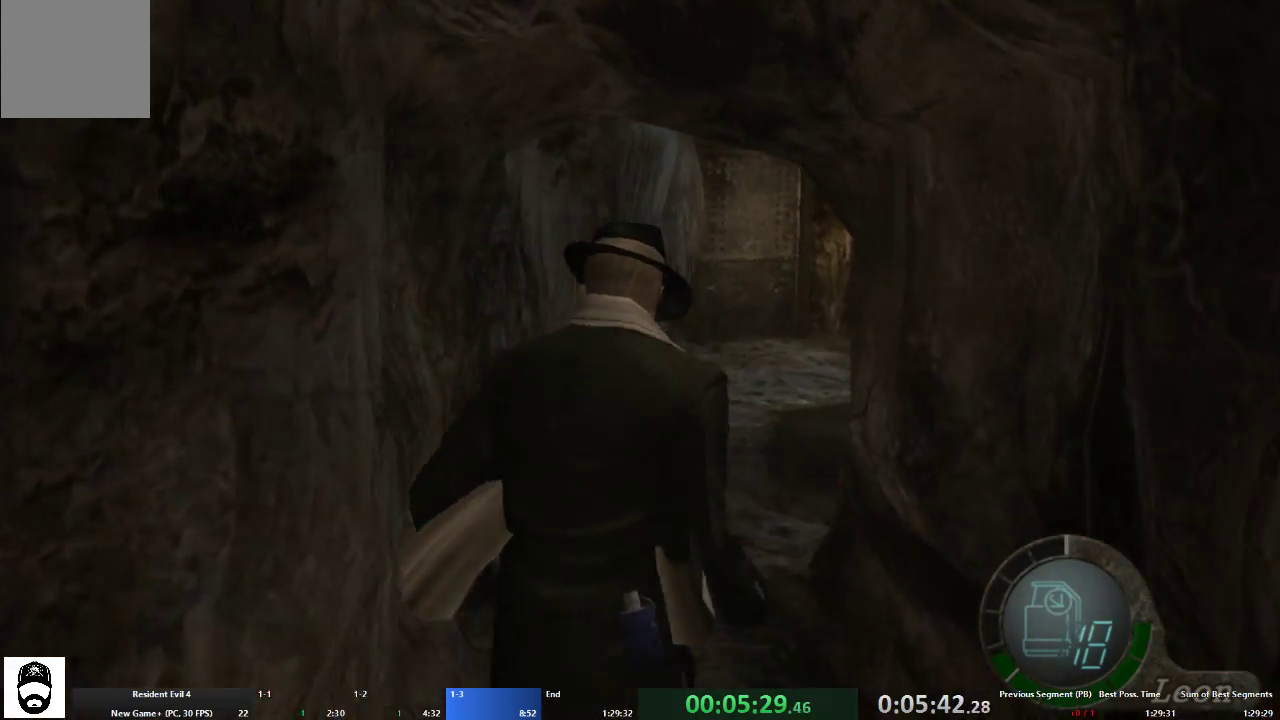
{"buttons": [], "left_stick": "center", "right_stick": "center", "events": [[467, "A", "up"], [500, "left_stick", "center"]]}
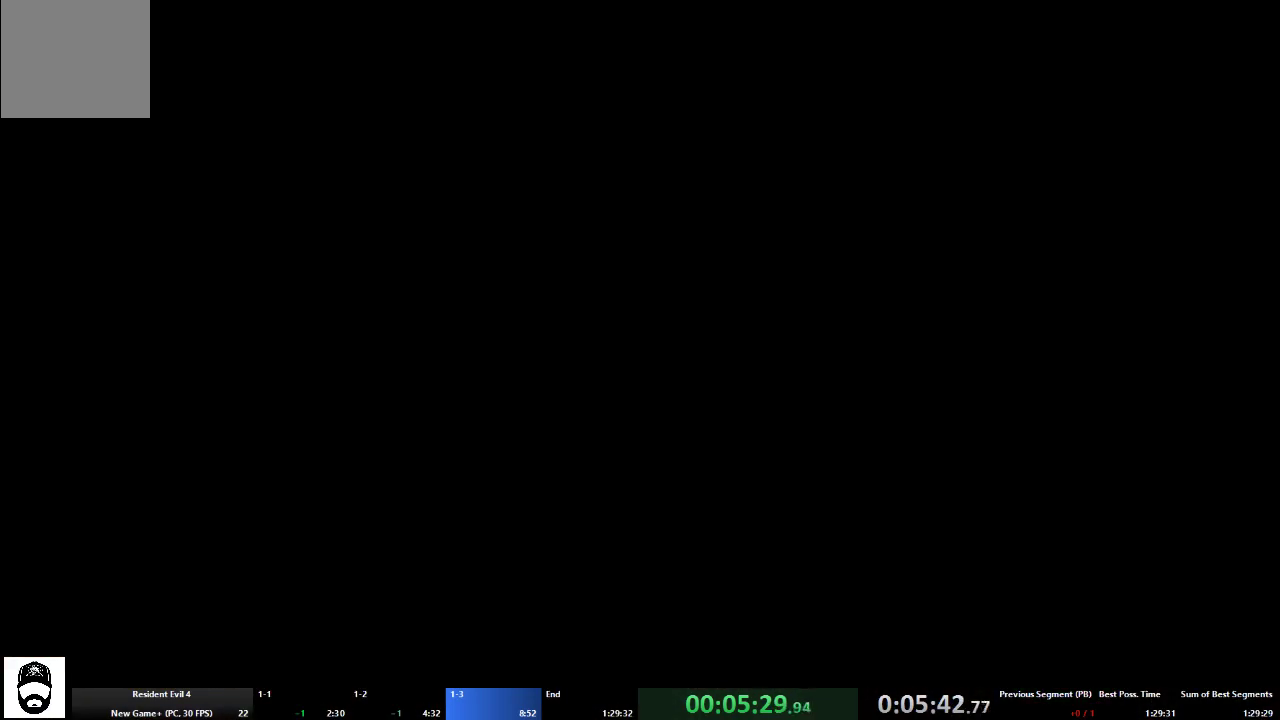
{"buttons": ["B"], "left_stick": "center", "right_stick": "center", "events": [[233, "B", "down"], [300, "B", "up"], [367, "B", "down"]]}
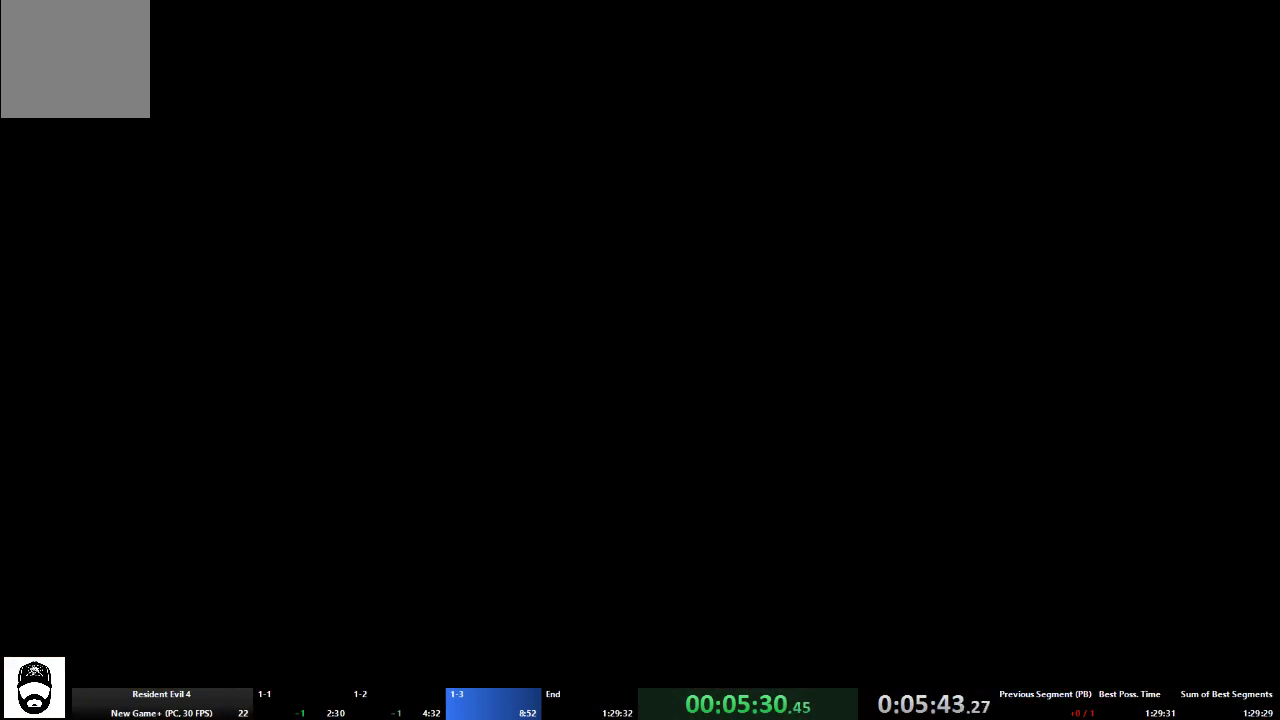
{"buttons": [], "left_stick": "center", "right_stick": "center", "events": [[33, "B", "up"], [233, "B", "down"], [267, "B", "up"], [300, "B", "down"], [333, "B", "up"], [400, "B", "down"], [433, "B", "up"], [467, "B", "down"], [500, "B", "up"]]}
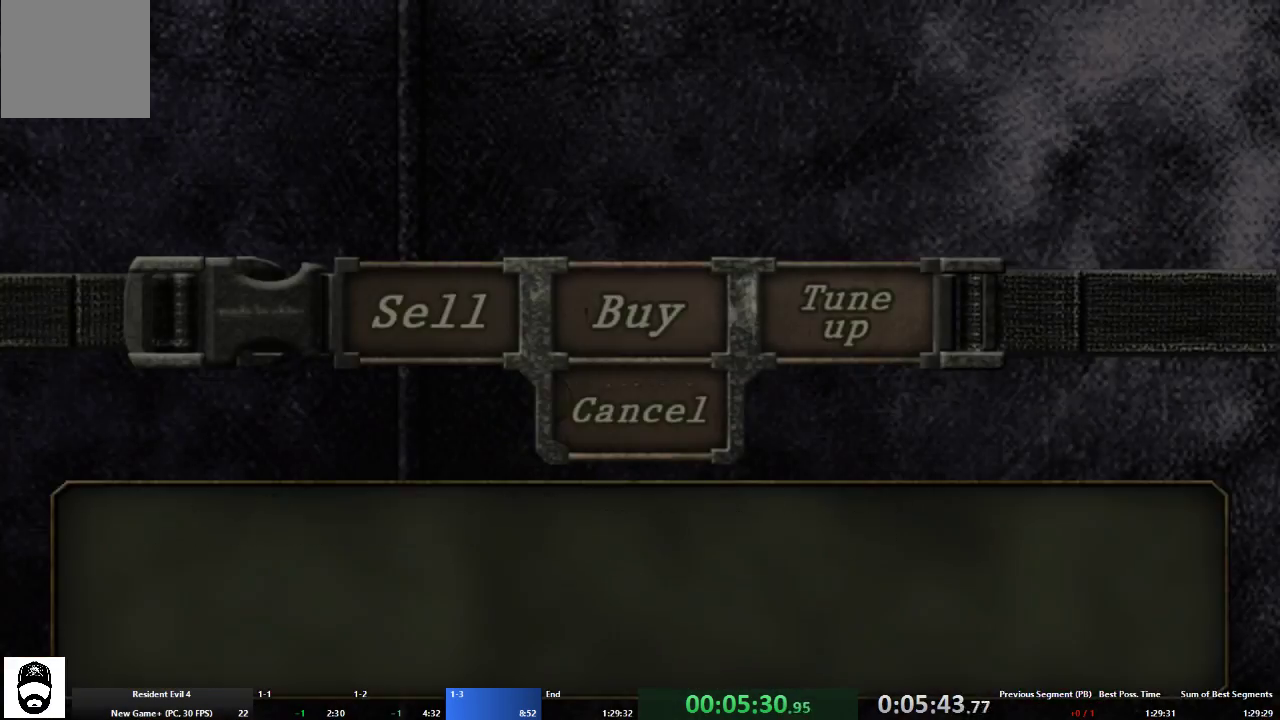
{"buttons": [], "left_stick": "left", "right_stick": "left", "events": [[33, "B", "down"], [67, "B", "up"], [133, "B", "down"], [167, "B", "up"], [200, "B", "down"], [233, "B", "up"], [400, "left_stick", "left"], [433, "right_stick", "left"]]}
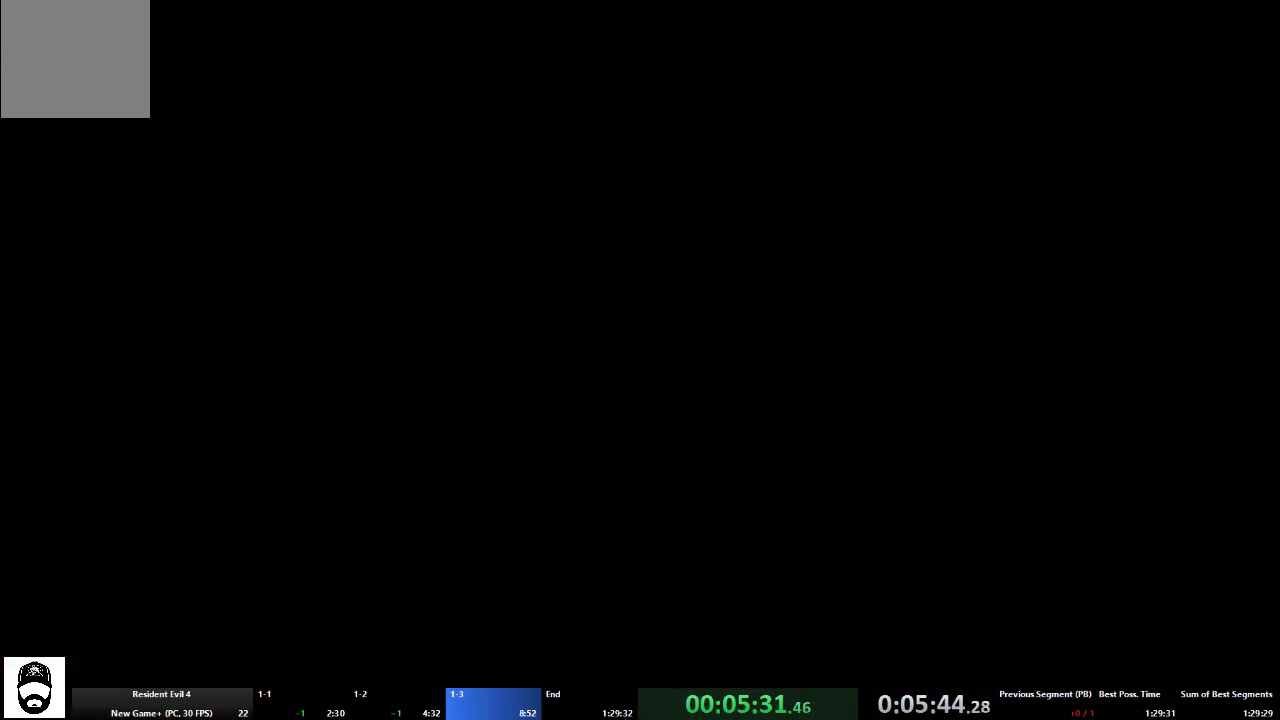
{"buttons": ["L2"], "left_stick": "up-left", "right_stick": "left", "events": [[233, "left_stick", "up-left"], [300, "L2", "down"], [367, "L2", "up"], [433, "L2", "down"]]}
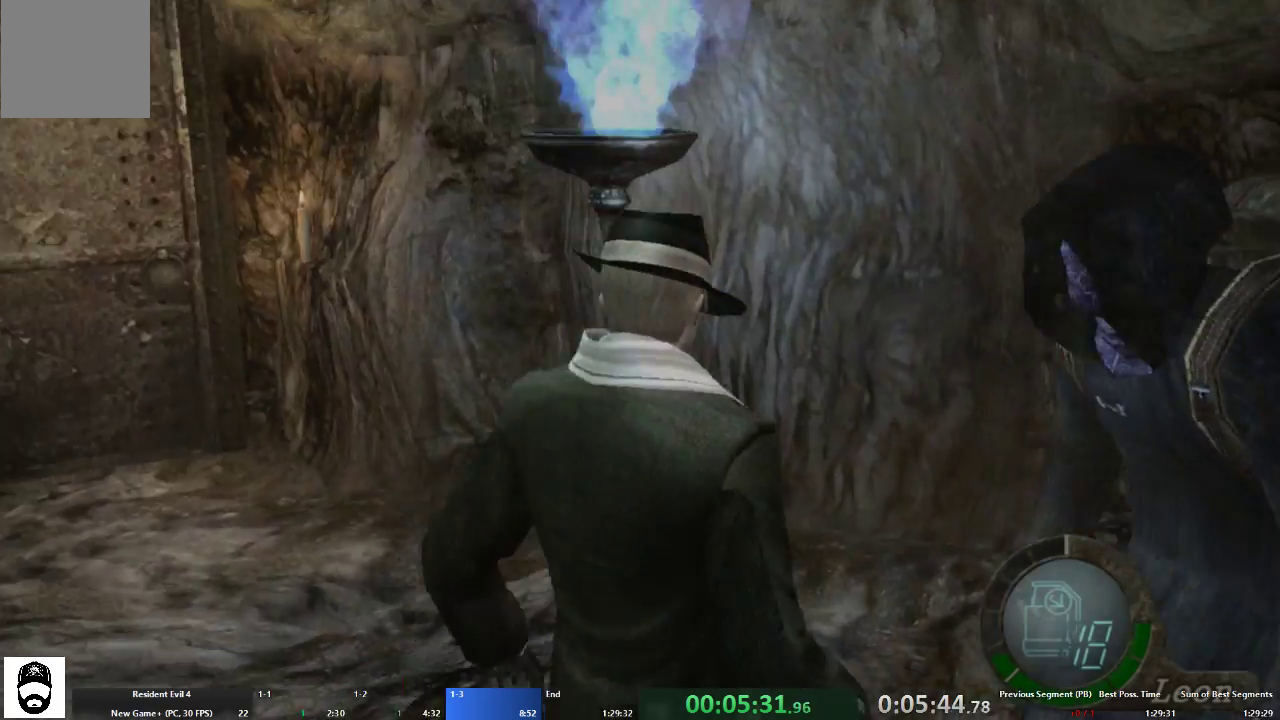
{"buttons": ["A", "X"], "left_stick": "up", "right_stick": "center", "events": [[67, "A", "down"], [67, "L2", "up"], [100, "right_stick", "center"], [333, "left_stick", "up"], [433, "X", "down"]]}
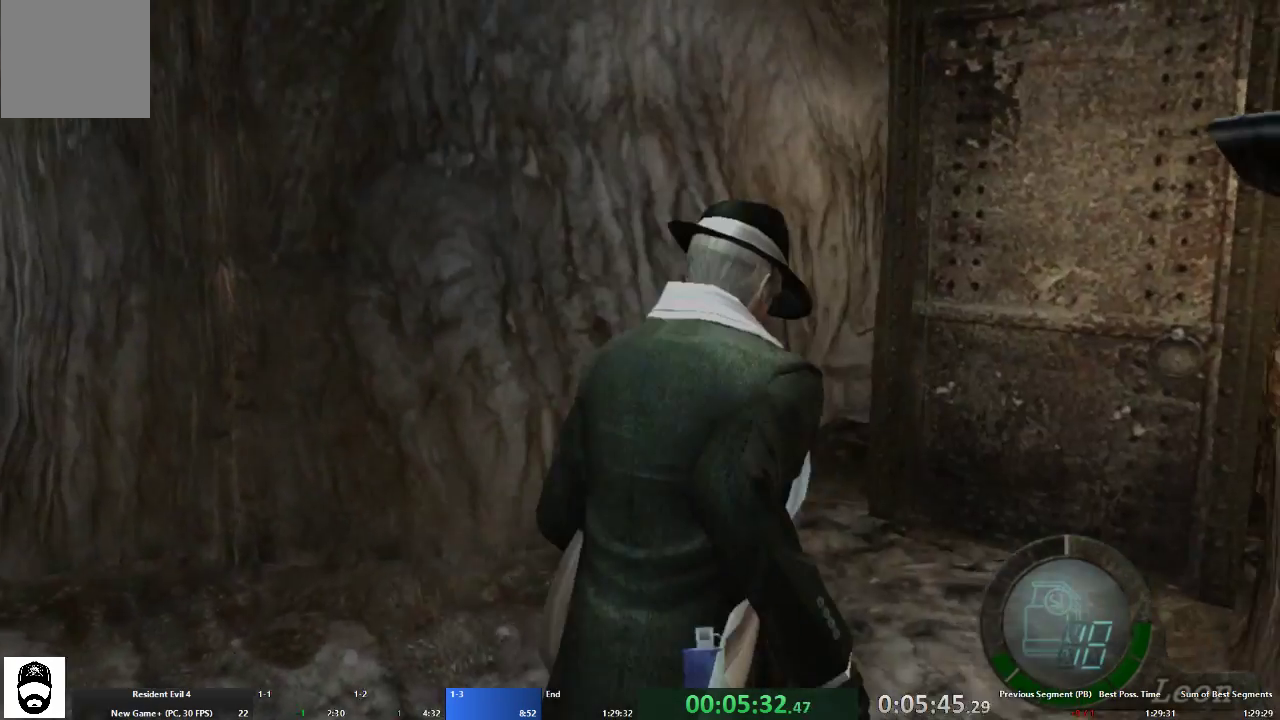
{"buttons": ["A"], "left_stick": "up-left", "right_stick": "center", "events": [[67, "X", "up"], [133, "X", "down"], [200, "X", "up"], [300, "X", "down"], [300, "left_stick", "up-left"], [367, "X", "up"], [433, "X", "down"], [500, "X", "up"]]}
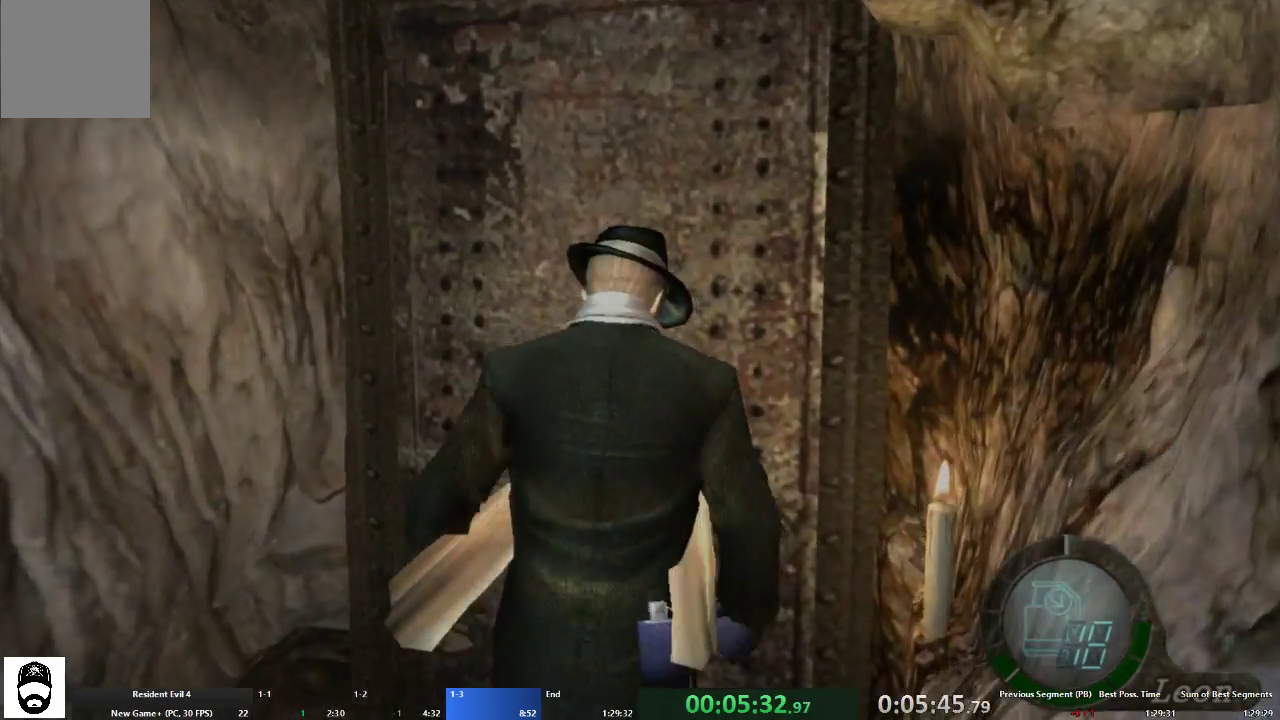
{"buttons": ["X"], "left_stick": "center", "right_stick": "center", "events": [[33, "left_stick", "up"], [67, "X", "down"], [167, "X", "up"], [200, "X", "down"], [267, "X", "up"], [333, "X", "down"], [367, "A", "up"], [400, "X", "up"], [400, "left_stick", "center"], [467, "X", "down"]]}
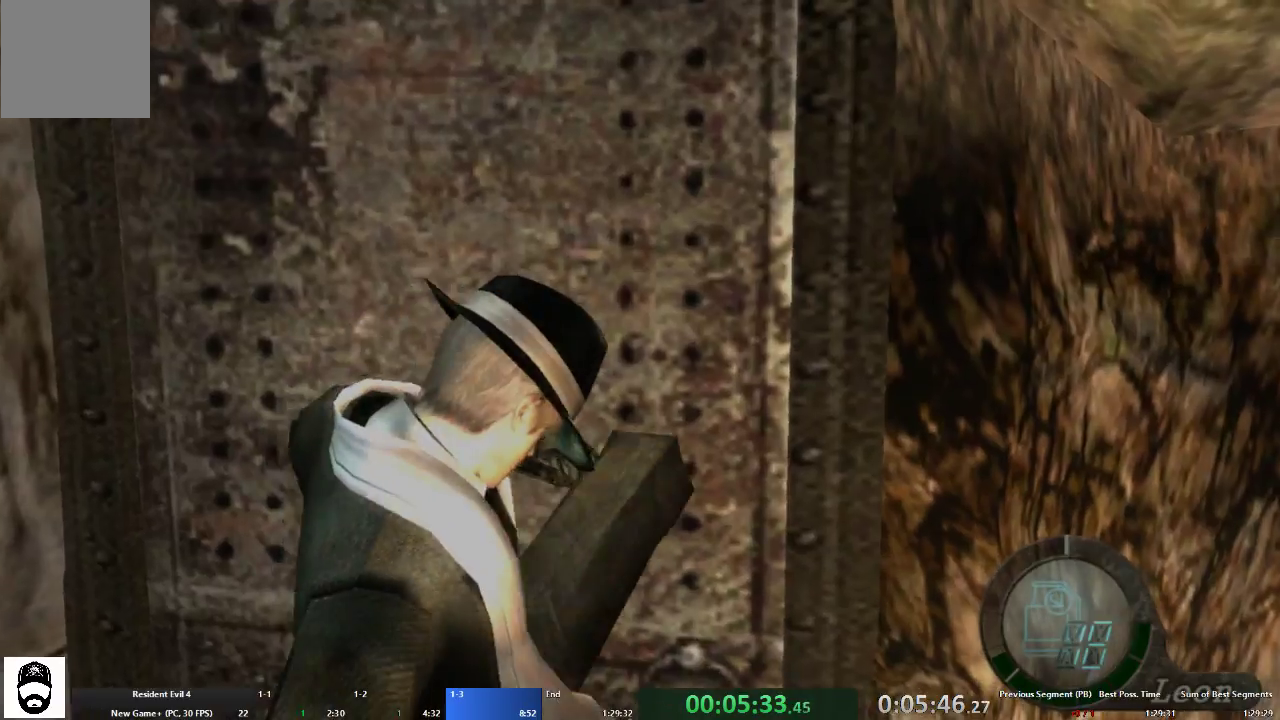
{"buttons": ["A"], "left_stick": "up-left", "right_stick": "center", "events": [[67, "X", "up"], [100, "A", "down"], [100, "left_stick", "up-left"]]}
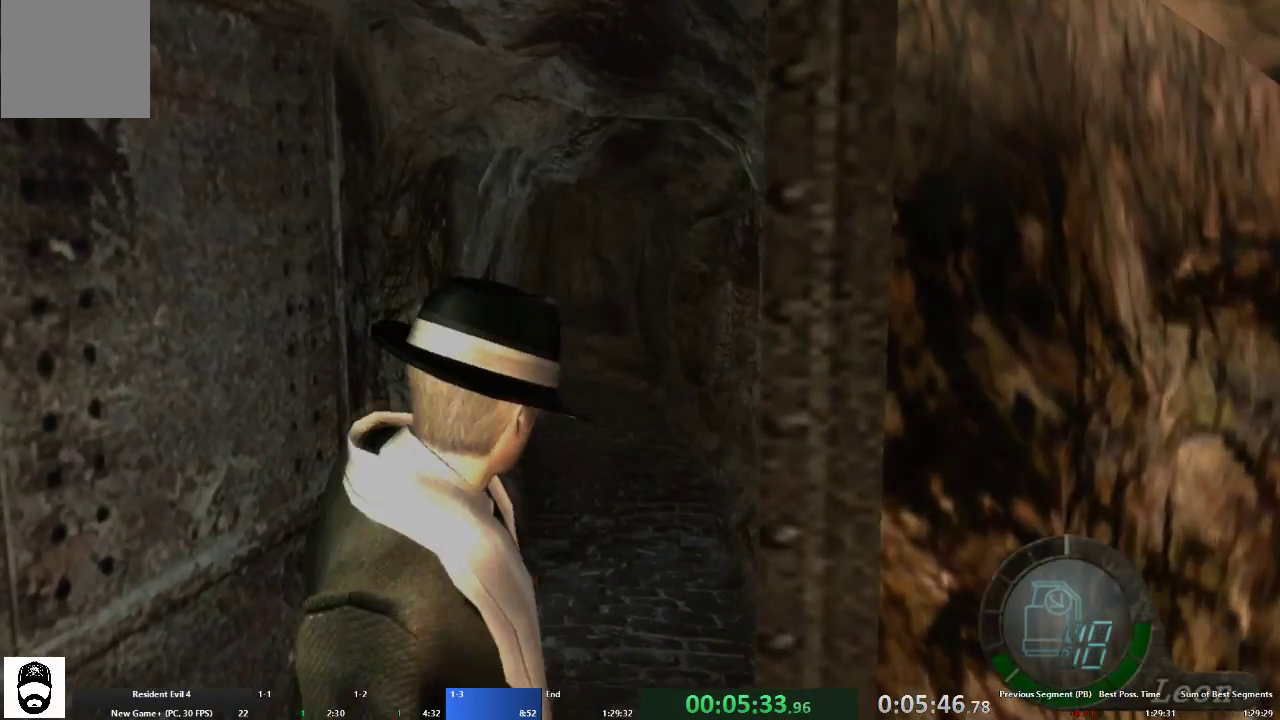
{"buttons": ["A"], "left_stick": "up-left", "right_stick": "center", "events": []}
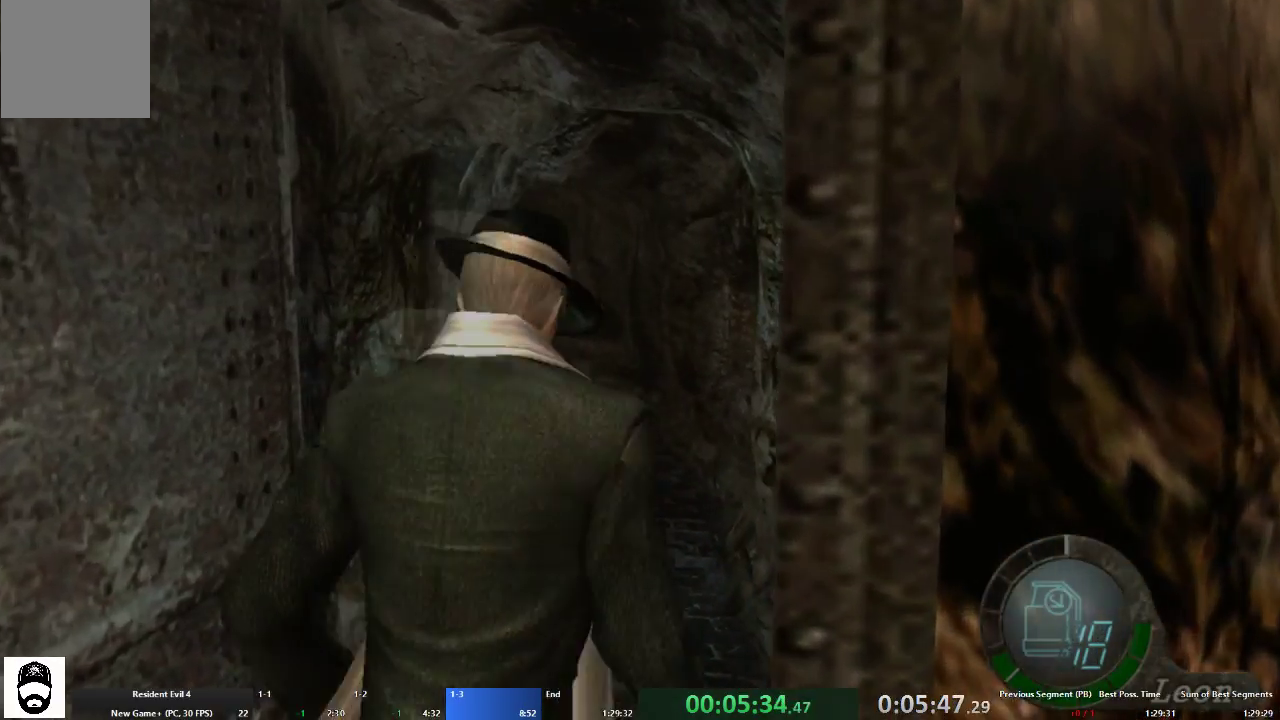
{"buttons": ["A"], "left_stick": "up", "right_stick": "center", "events": [[33, "left_stick", "up"], [200, "left_stick", "up-left"], [333, "left_stick", "up"]]}
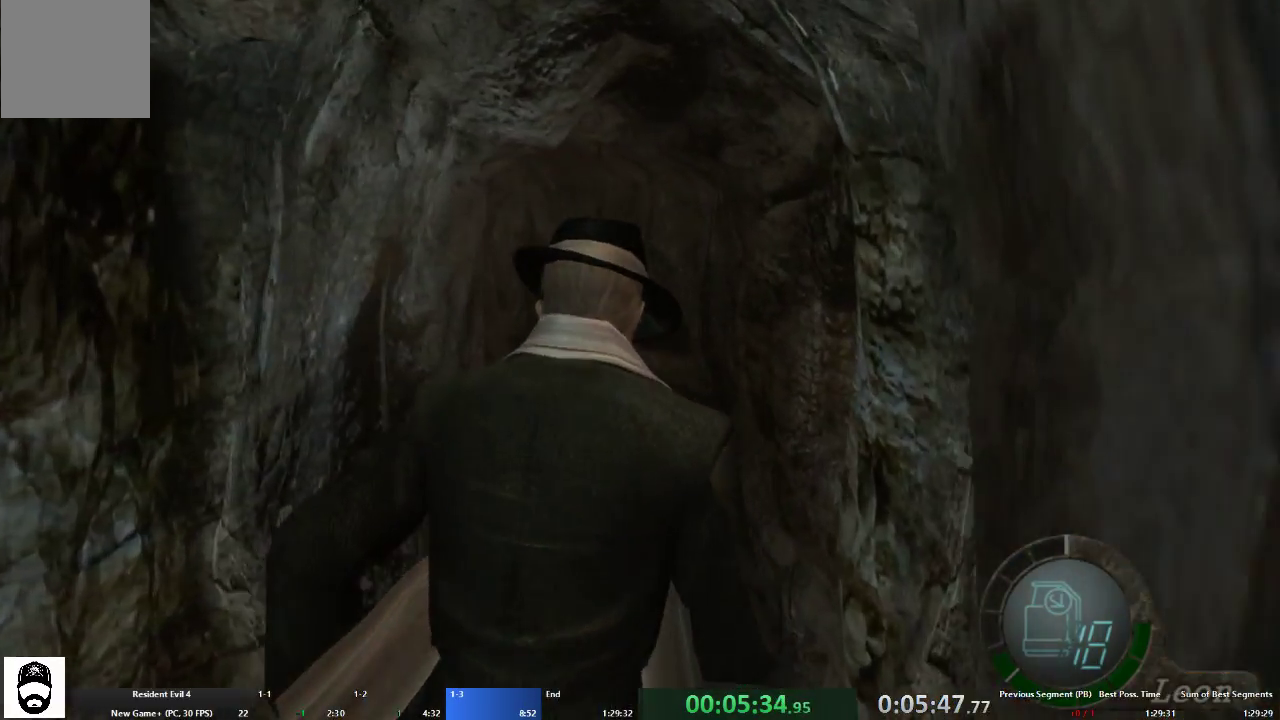
{"buttons": ["A"], "left_stick": "up", "right_stick": "center", "events": []}
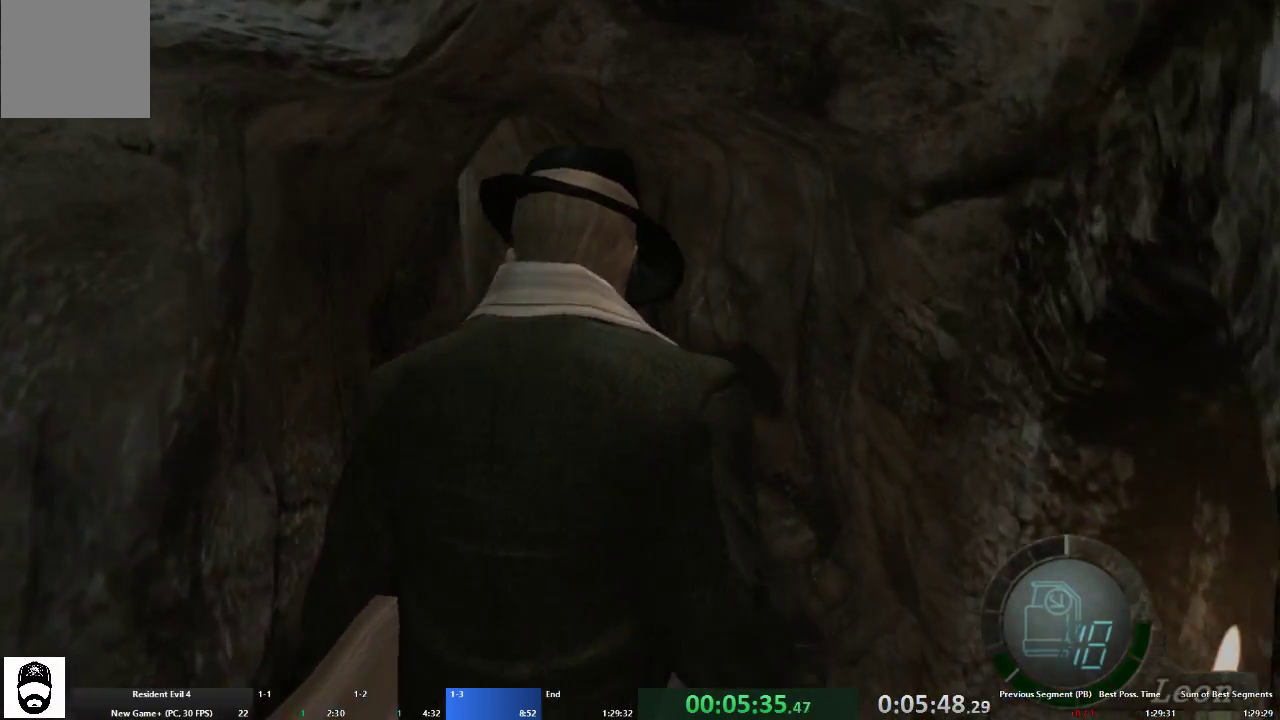
{"buttons": ["A"], "left_stick": "up", "right_stick": "center", "events": []}